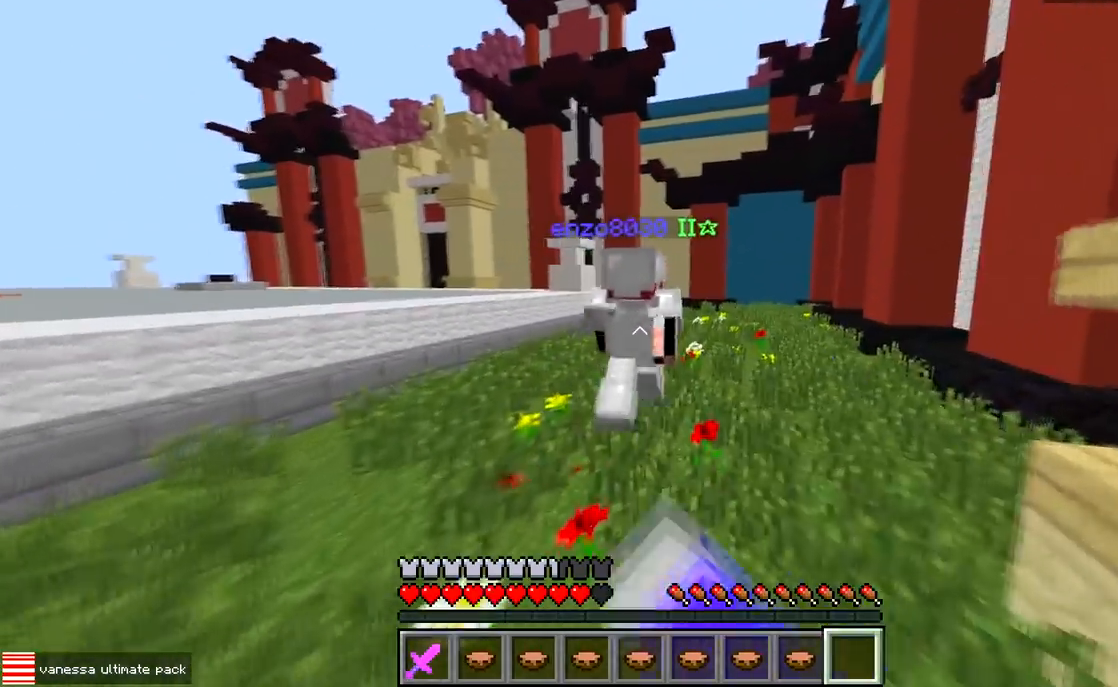
Gameplay with keyboard; each line is a JSON object with the keys held at the frame after it. "events" lists presses ("down") and releases ("up") of "a", "d", "s" and "w" between this image and that frame as [ms after this image, input, new state], when the widget could be followed in between. No other keys are recorded. Mouse input is not recorded.
{"keys": ["w"], "events": []}
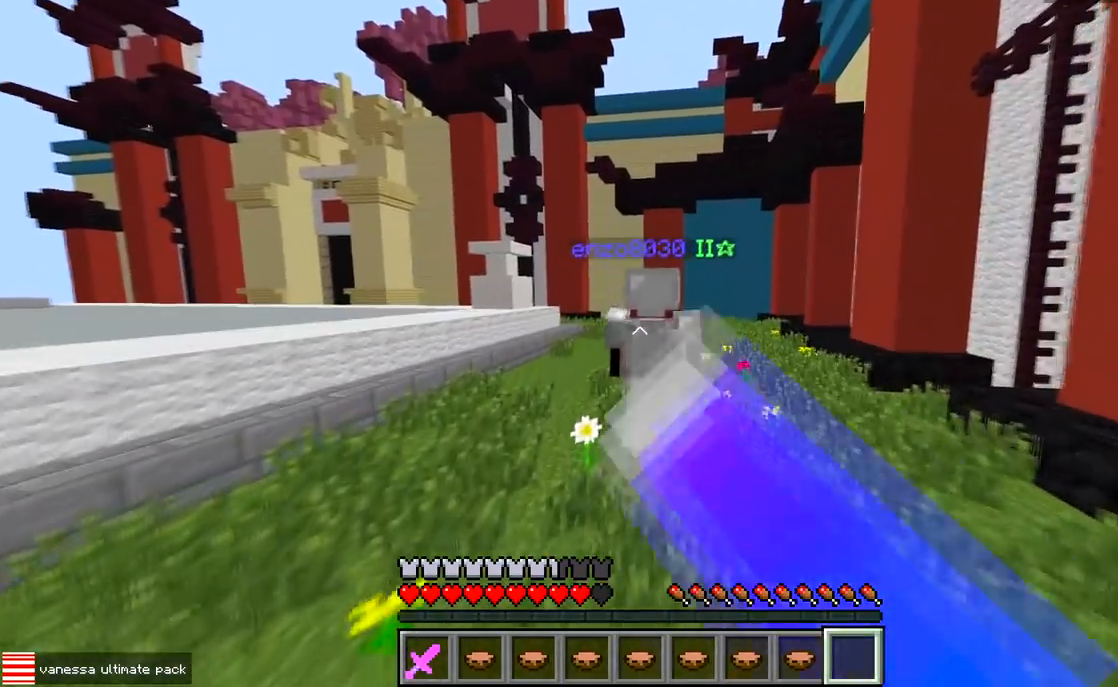
{"keys": ["w"], "events": []}
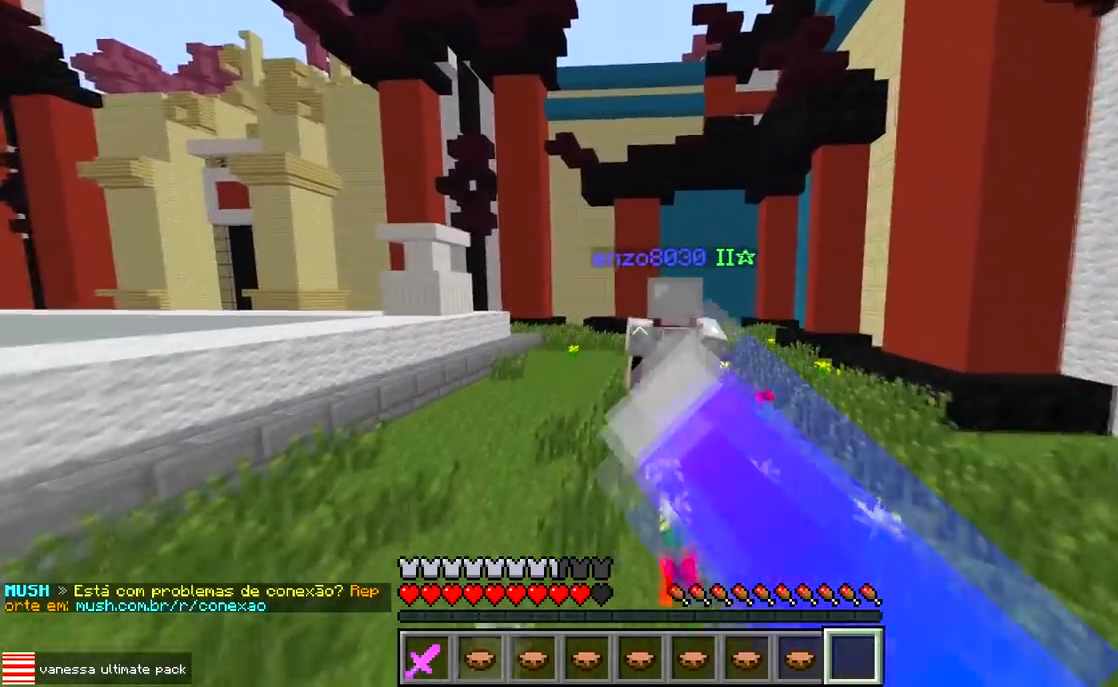
{"keys": ["w"], "events": []}
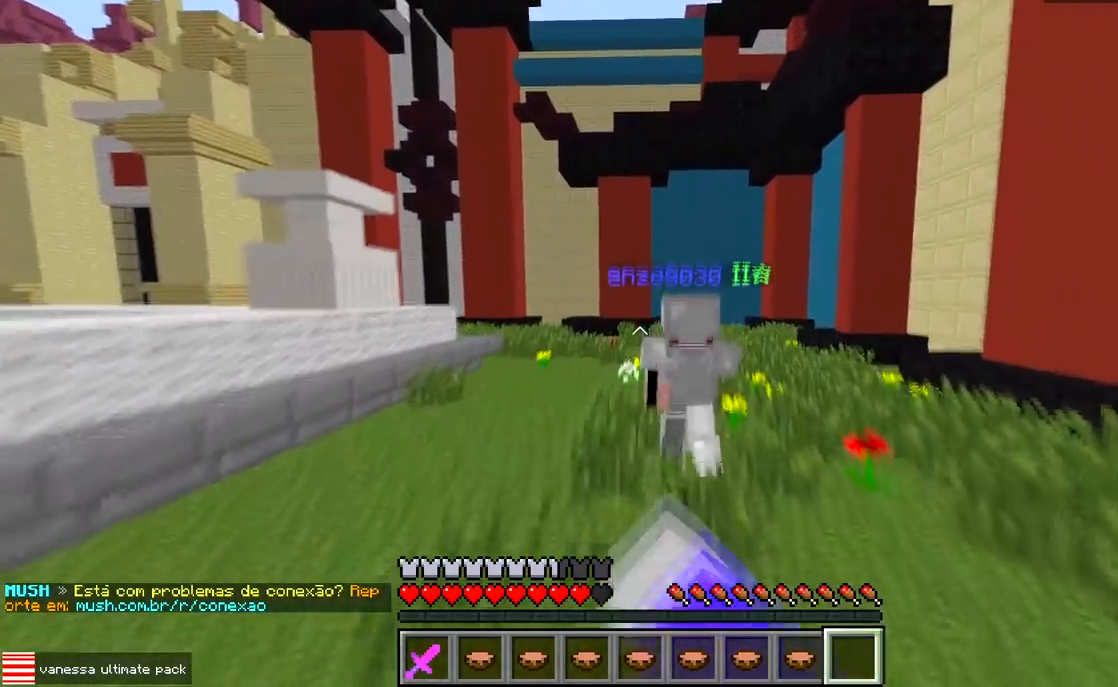
{"keys": ["a", "w"], "events": [[350, "a", "down"]]}
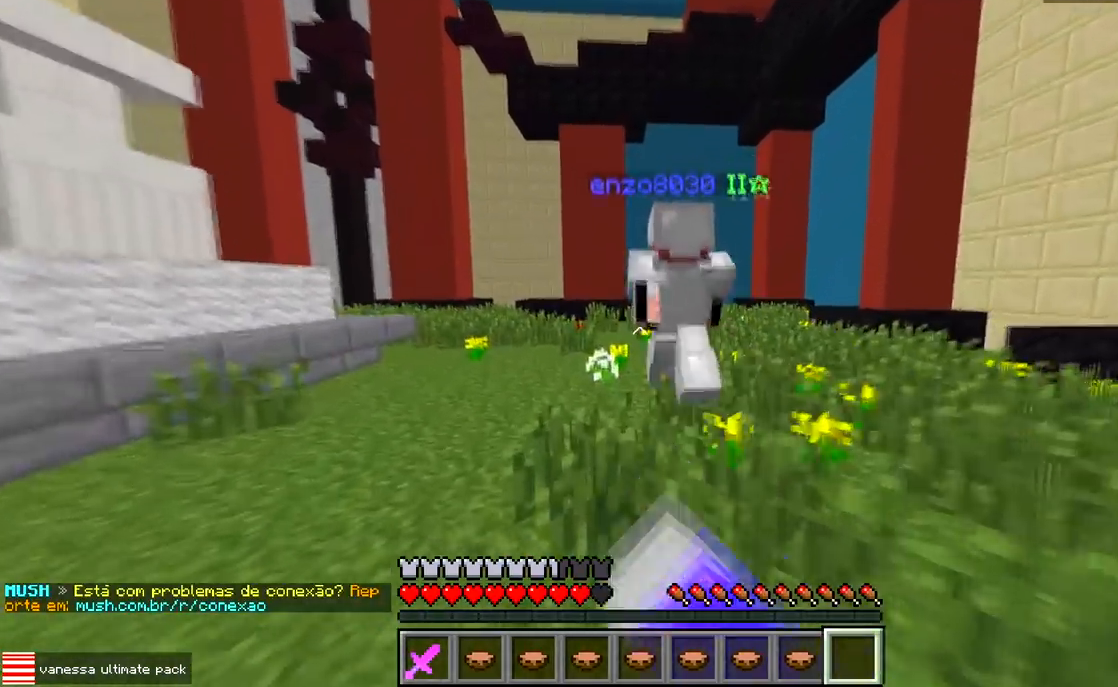
{"keys": [], "events": [[67, "a", "up"], [83, "w", "up"]]}
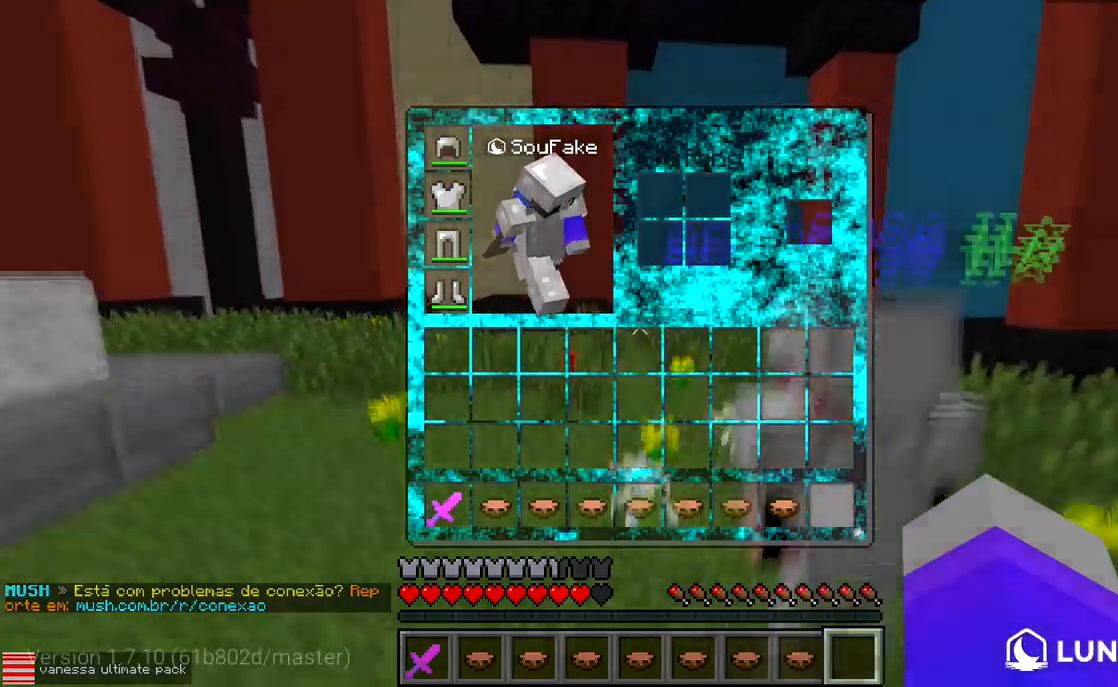
{"keys": ["w"], "events": [[217, "w", "down"]]}
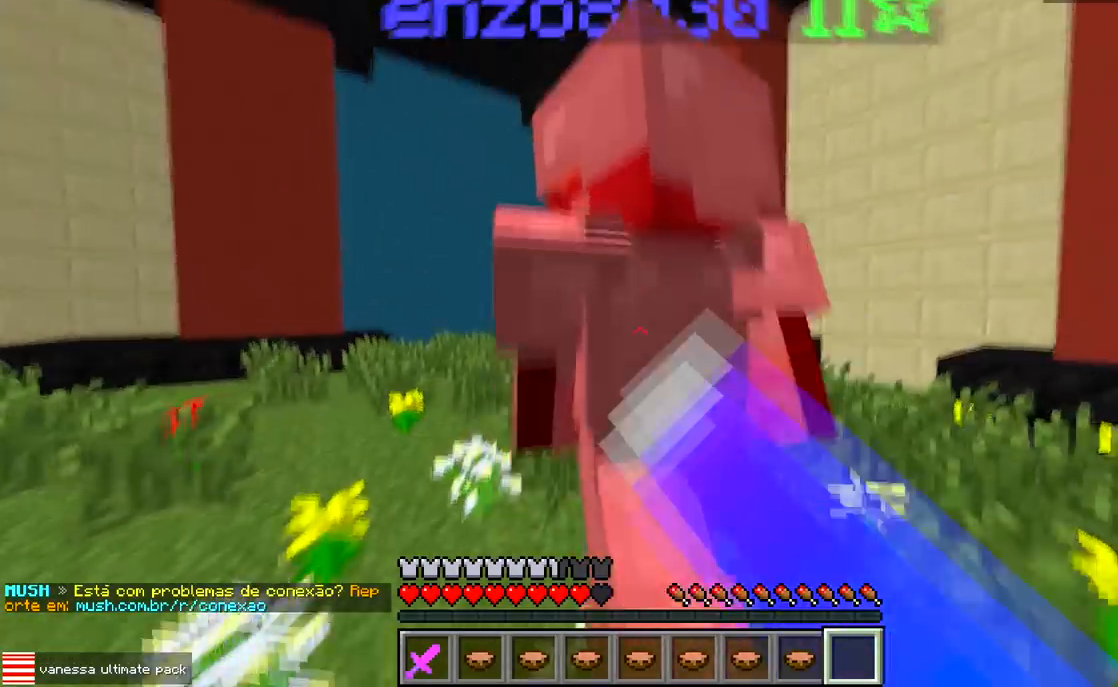
{"keys": ["w"], "events": []}
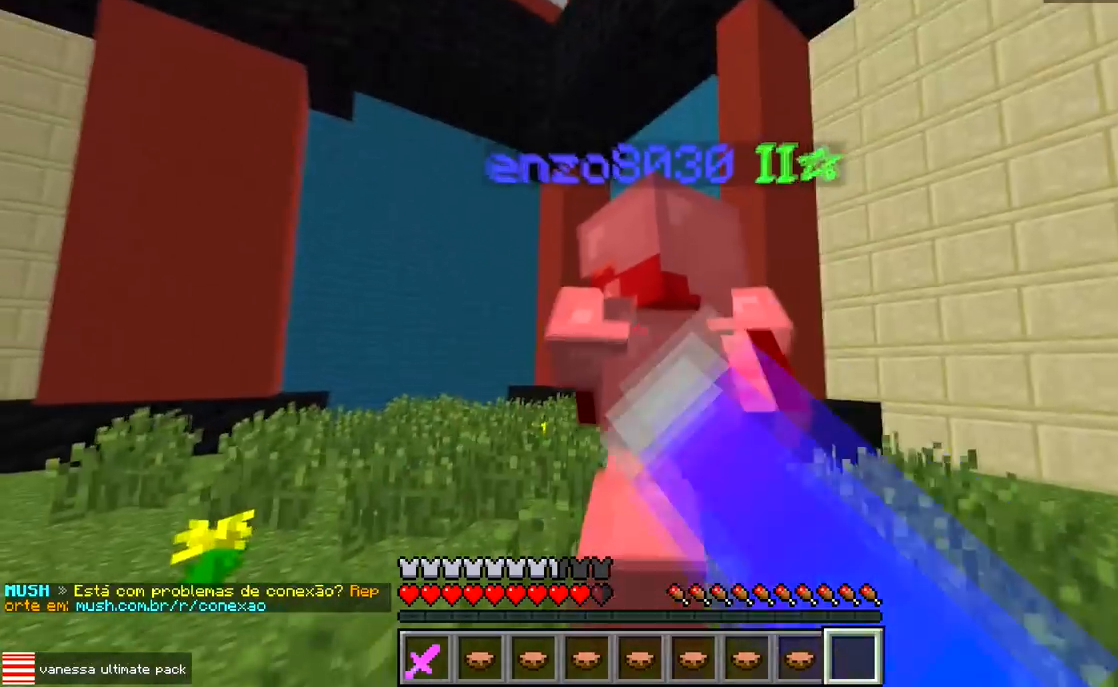
{"keys": ["w"], "events": []}
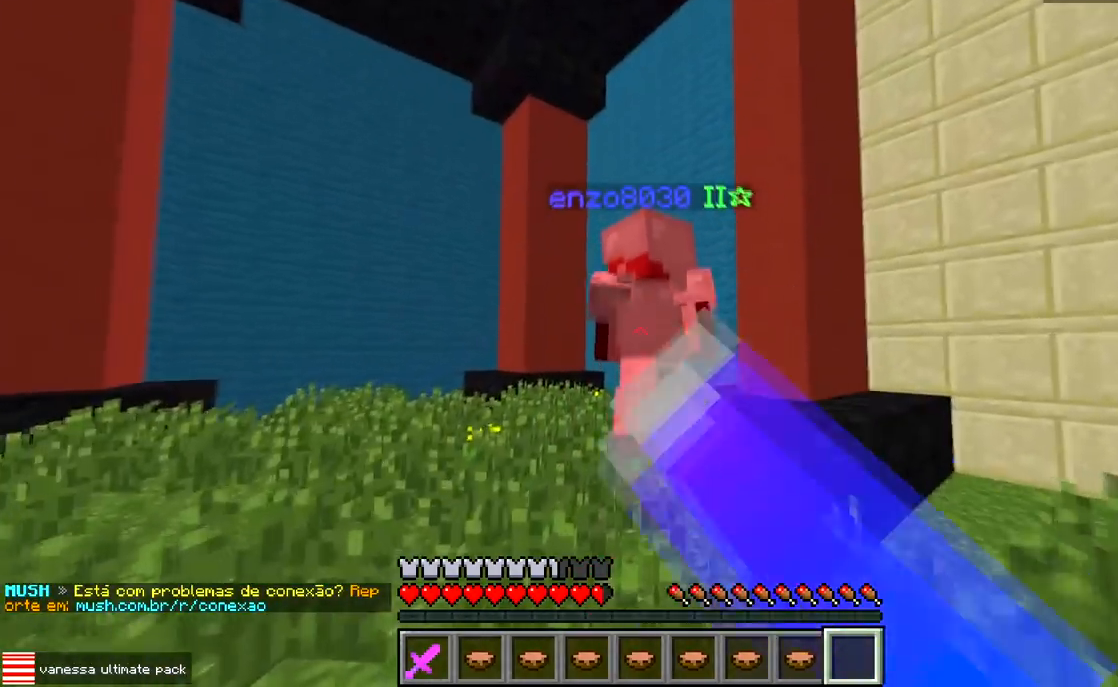
{"keys": ["w"], "events": []}
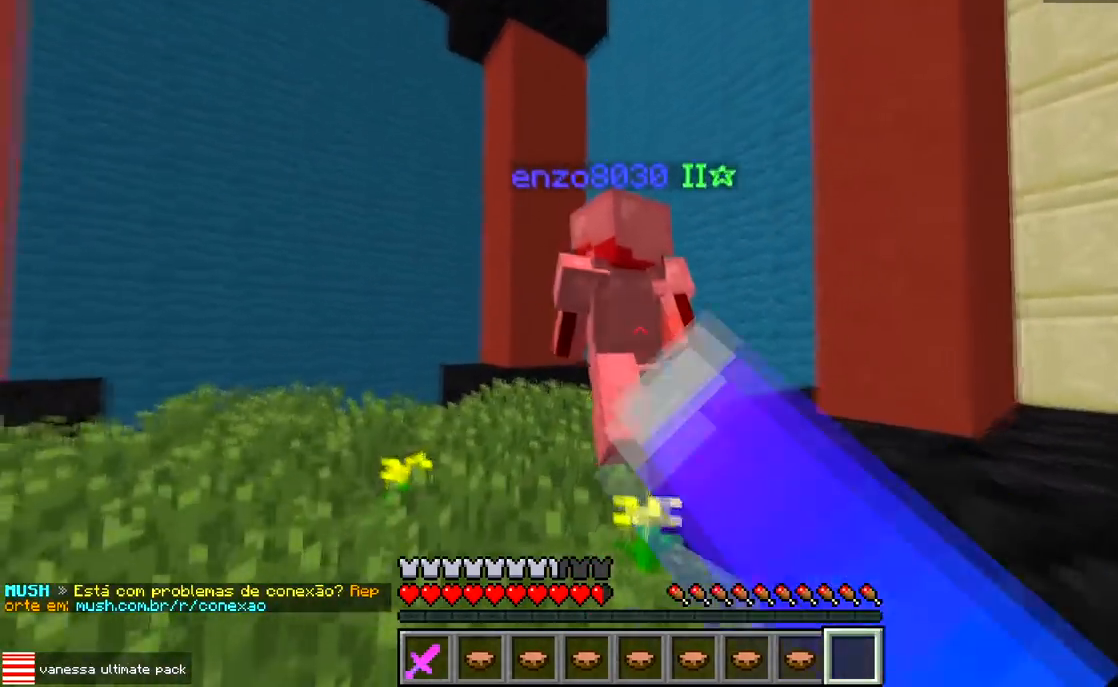
{"keys": ["w"], "events": []}
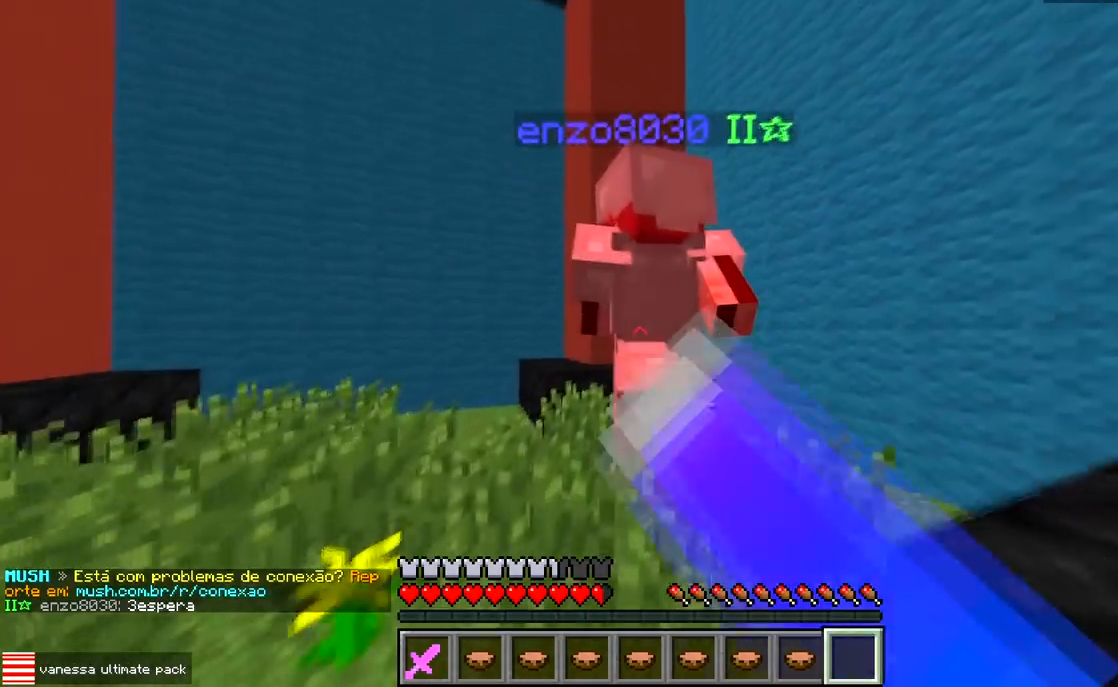
{"keys": ["d", "w"], "events": [[200, "d", "down"]]}
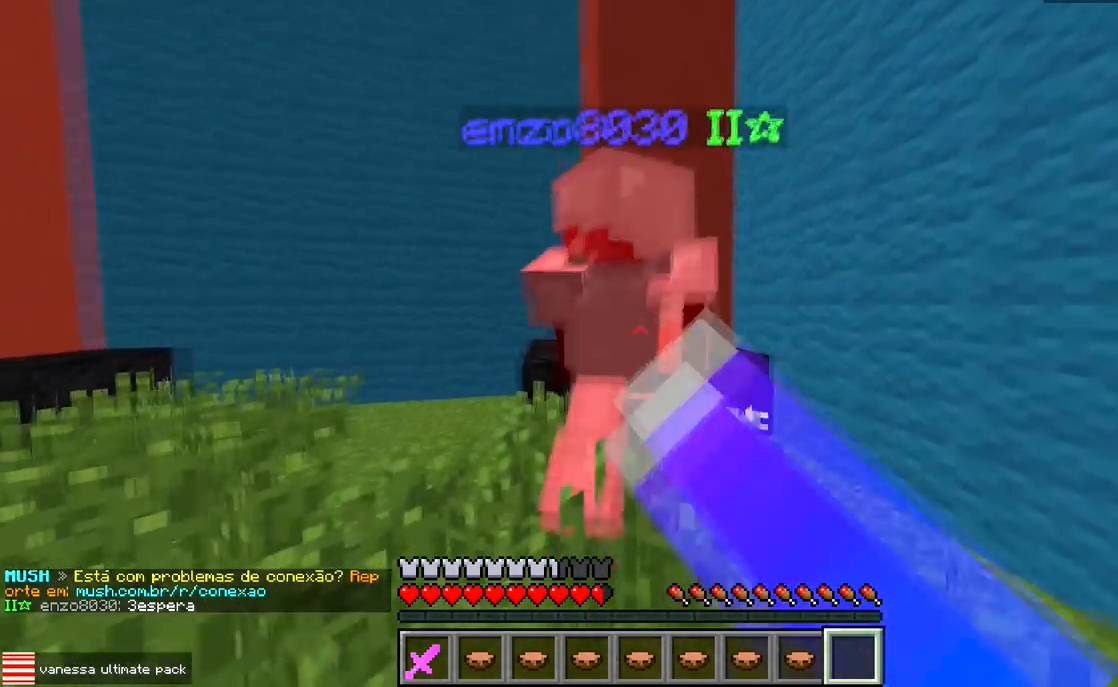
{"keys": ["a", "w"], "events": [[200, "d", "up"], [217, "a", "down"]]}
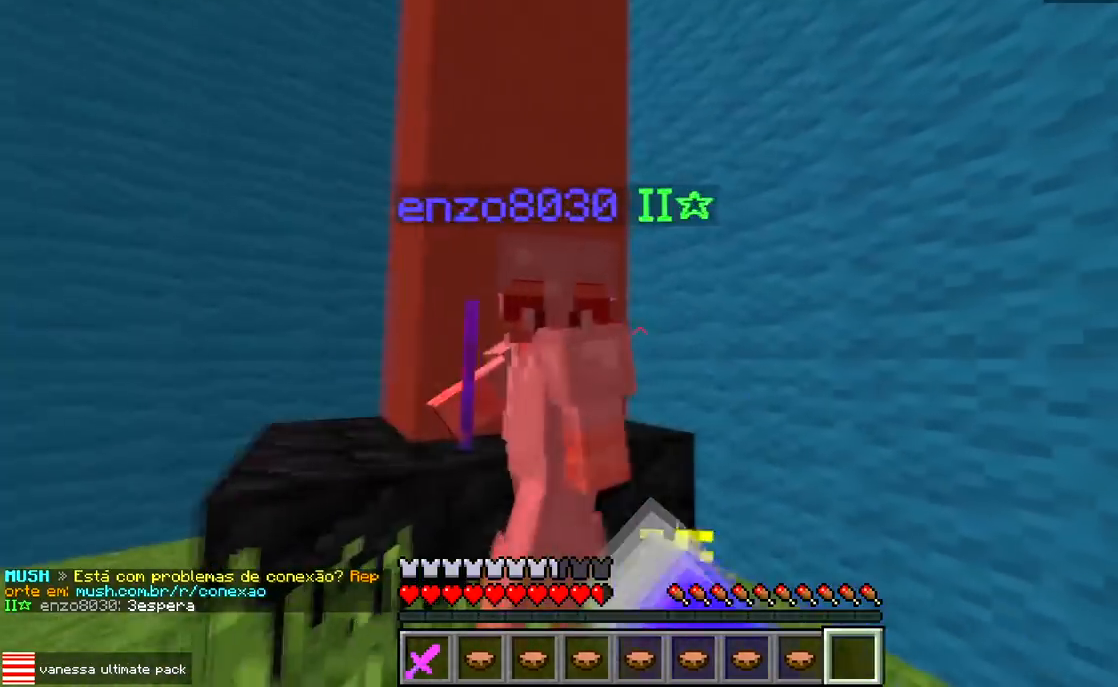
{"keys": ["a"], "events": [[67, "w", "up"]]}
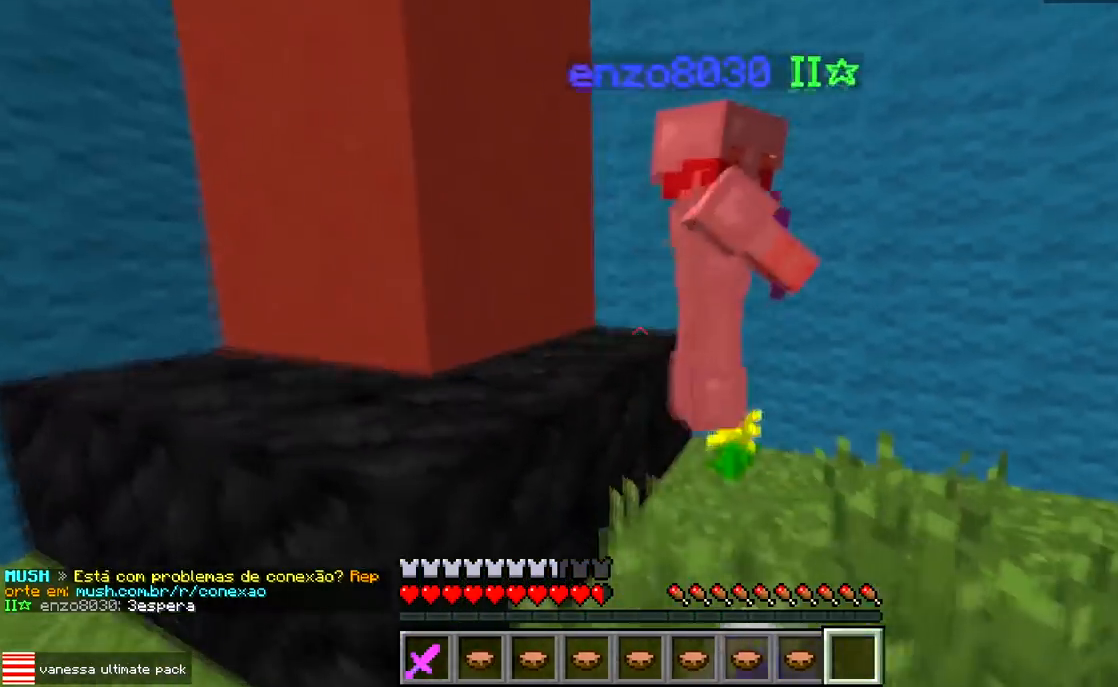
{"keys": ["d"], "events": [[17, "d", "down"], [67, "a", "up"], [83, "w", "down"], [283, "w", "up"]]}
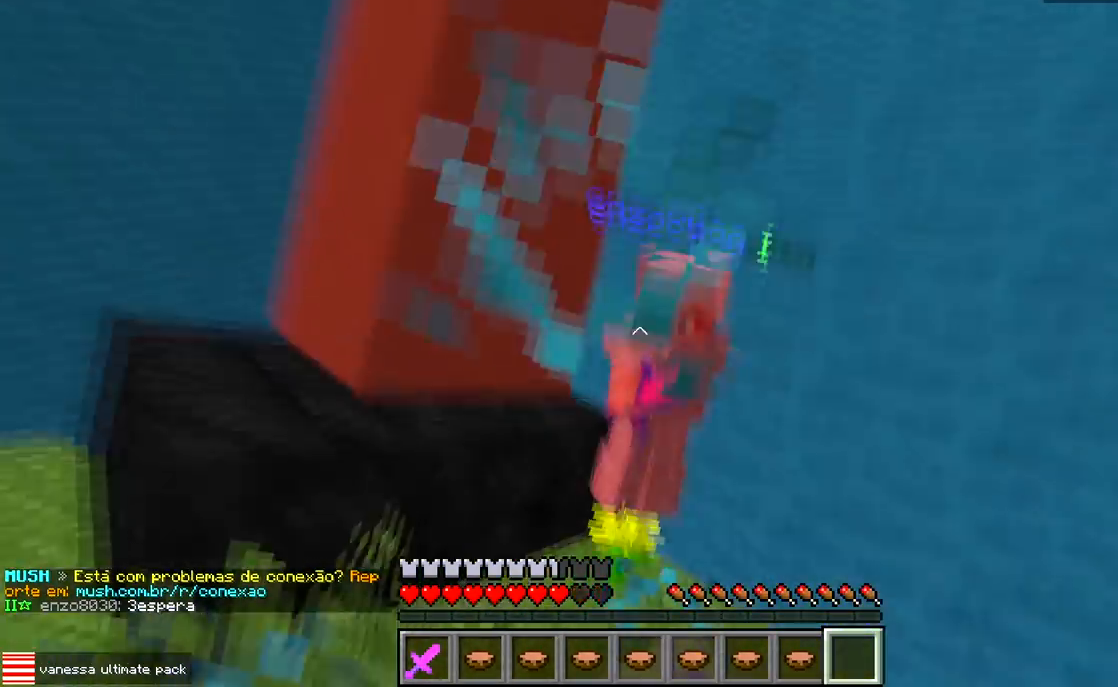
{"keys": ["w"], "events": [[33, "w", "down"], [167, "w", "up"], [250, "w", "down"], [367, "d", "up"]]}
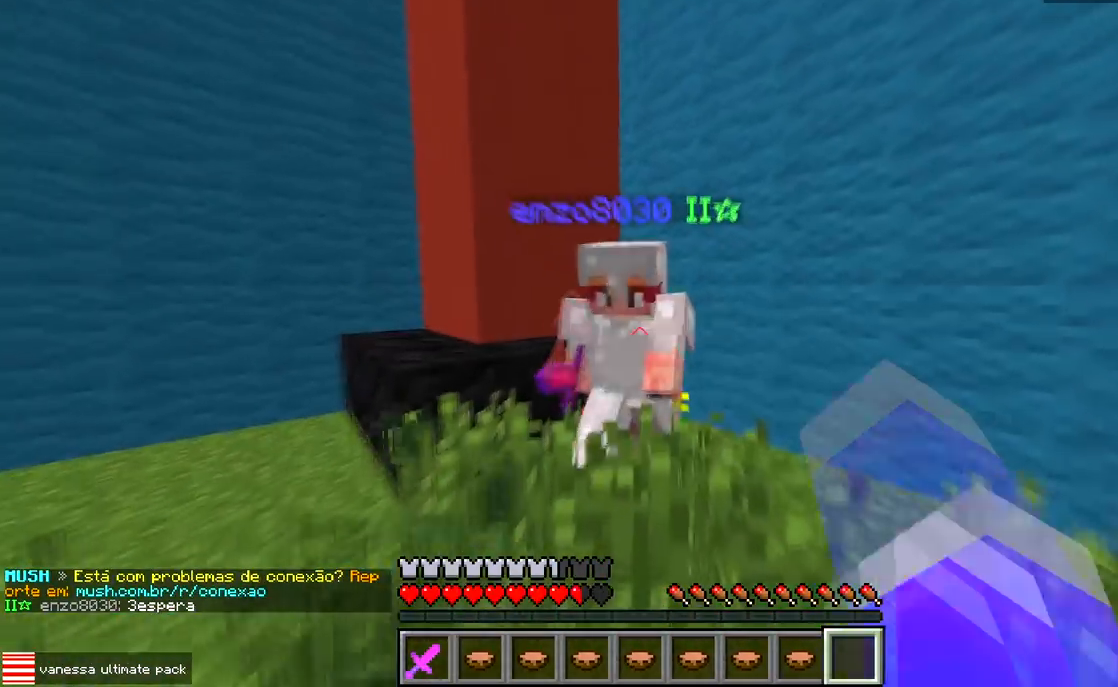
{"keys": ["d"], "events": [[167, "d", "down"], [317, "w", "up"]]}
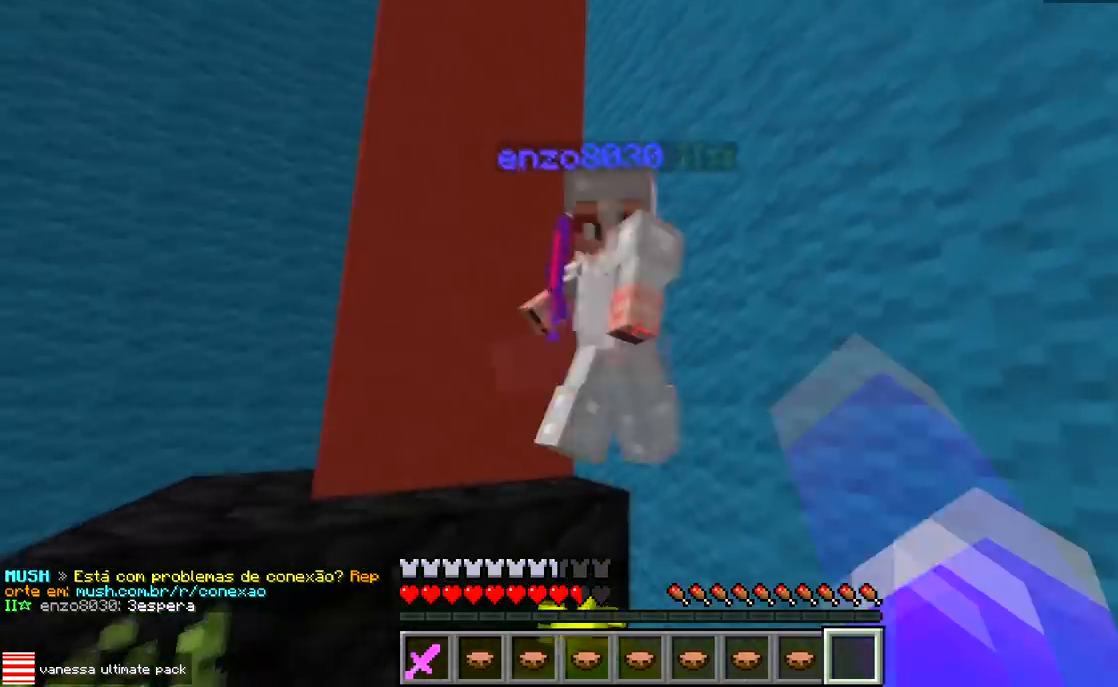
{"keys": ["a", "w"], "events": [[317, "w", "down"], [467, "a", "down"], [483, "d", "up"]]}
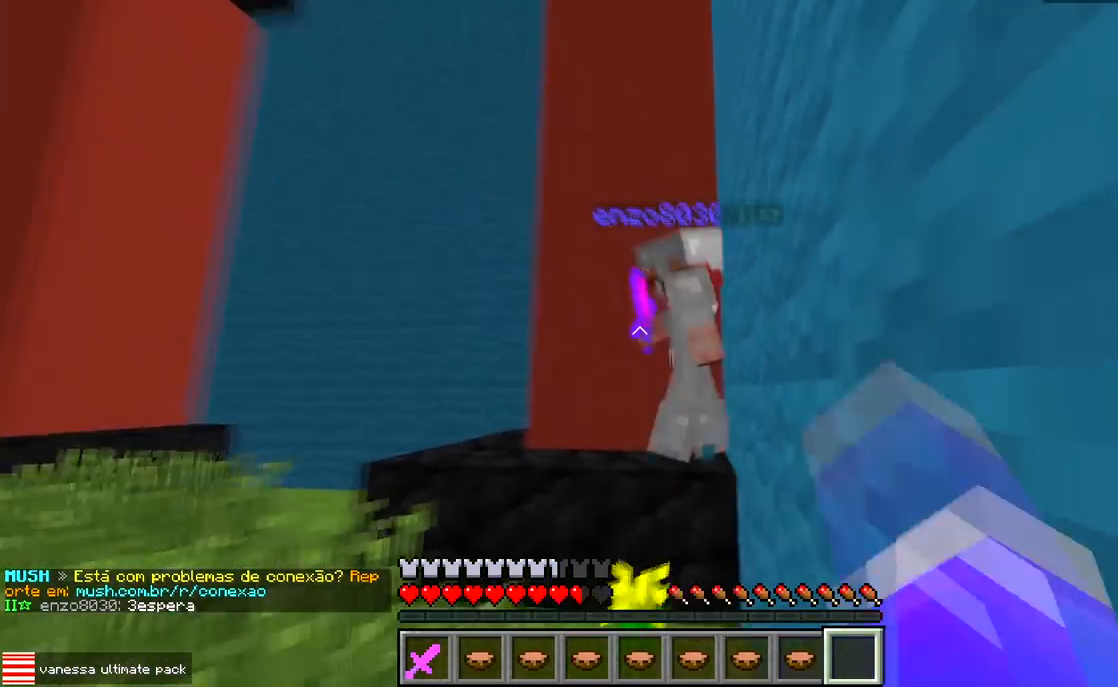
{"keys": ["a"], "events": [[50, "w", "up"]]}
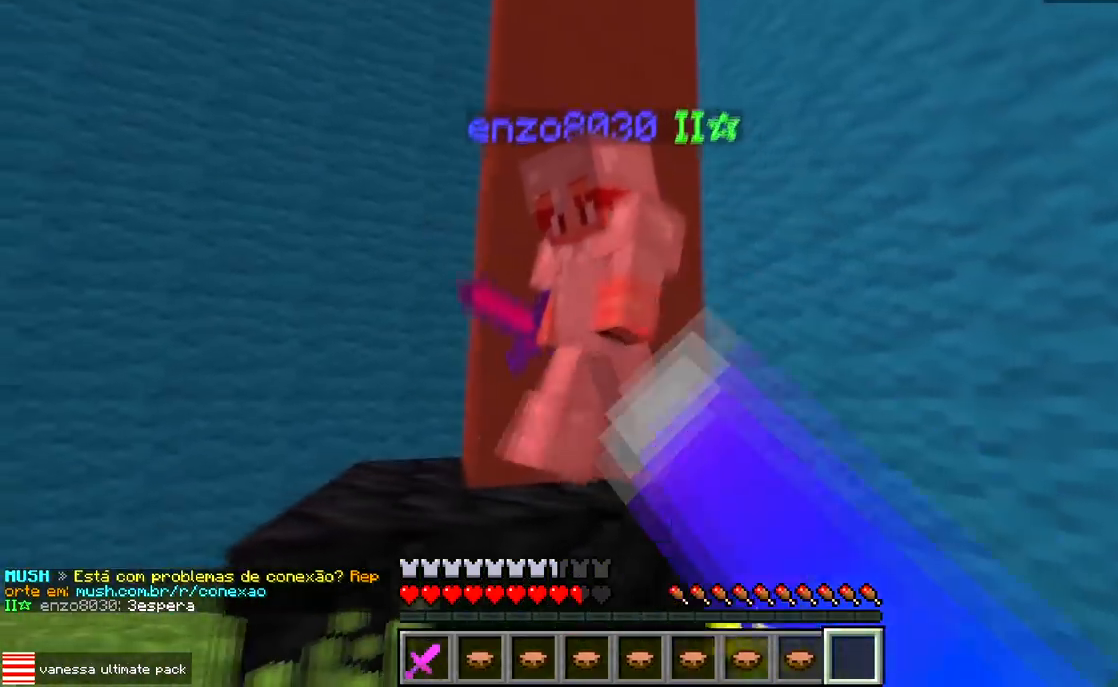
{"keys": ["a"], "events": []}
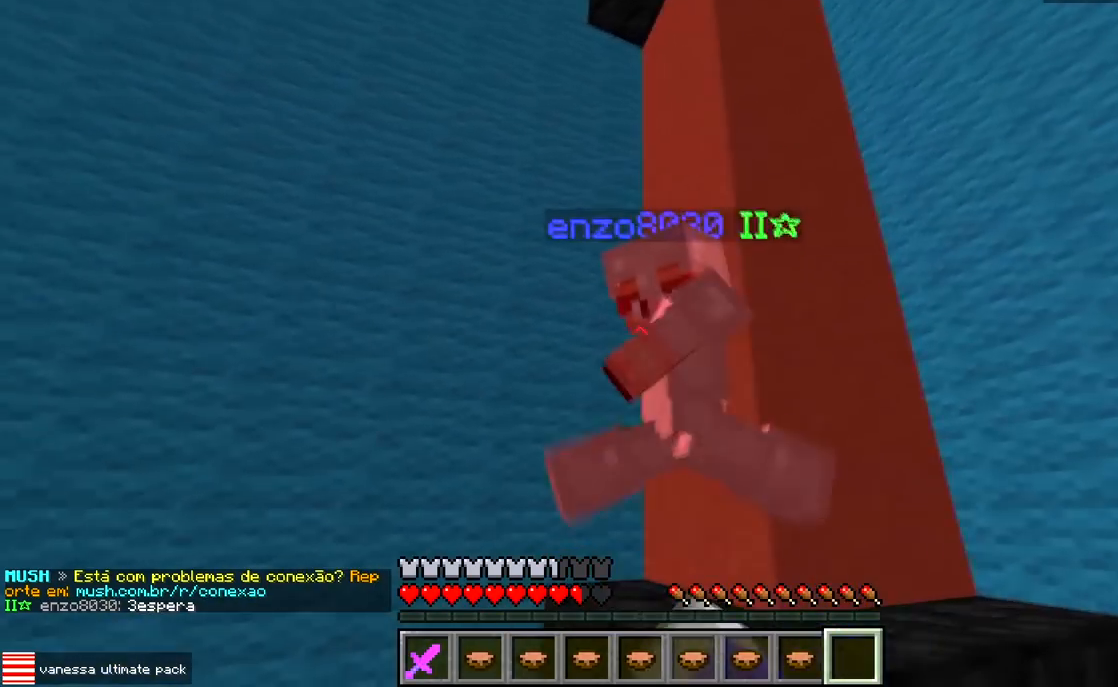
{"keys": ["a", "w"], "events": [[150, "w", "down"], [267, "w", "up"], [500, "w", "down"]]}
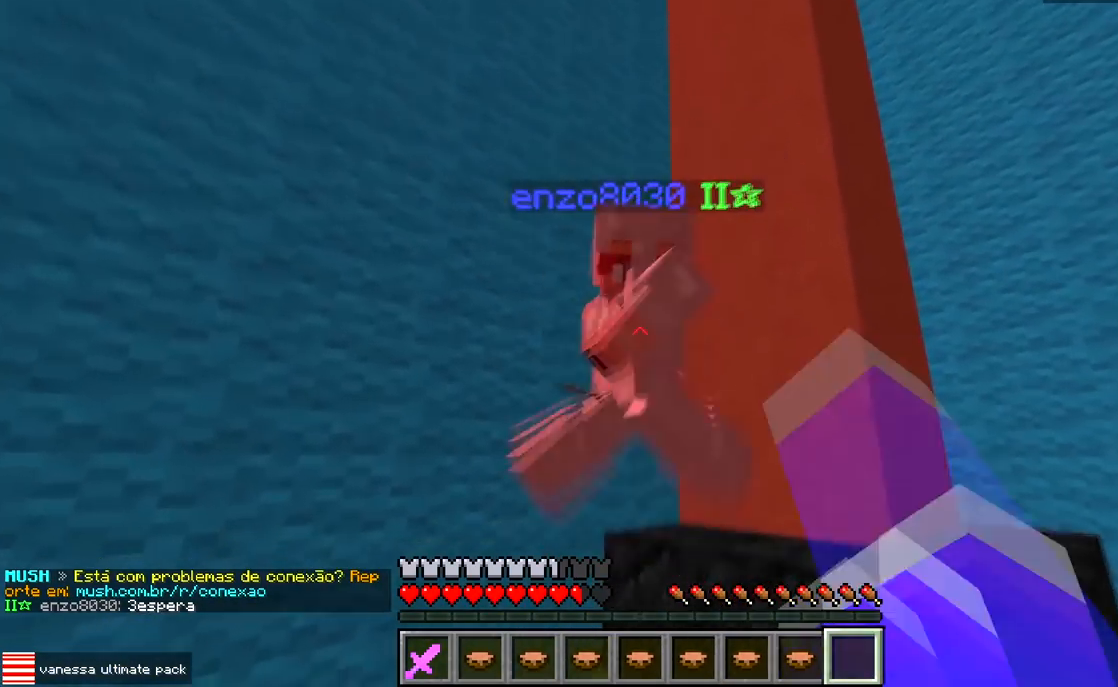
{"keys": ["d", "w"], "events": [[150, "w", "up"], [233, "w", "down"], [333, "a", "up"], [450, "d", "down"]]}
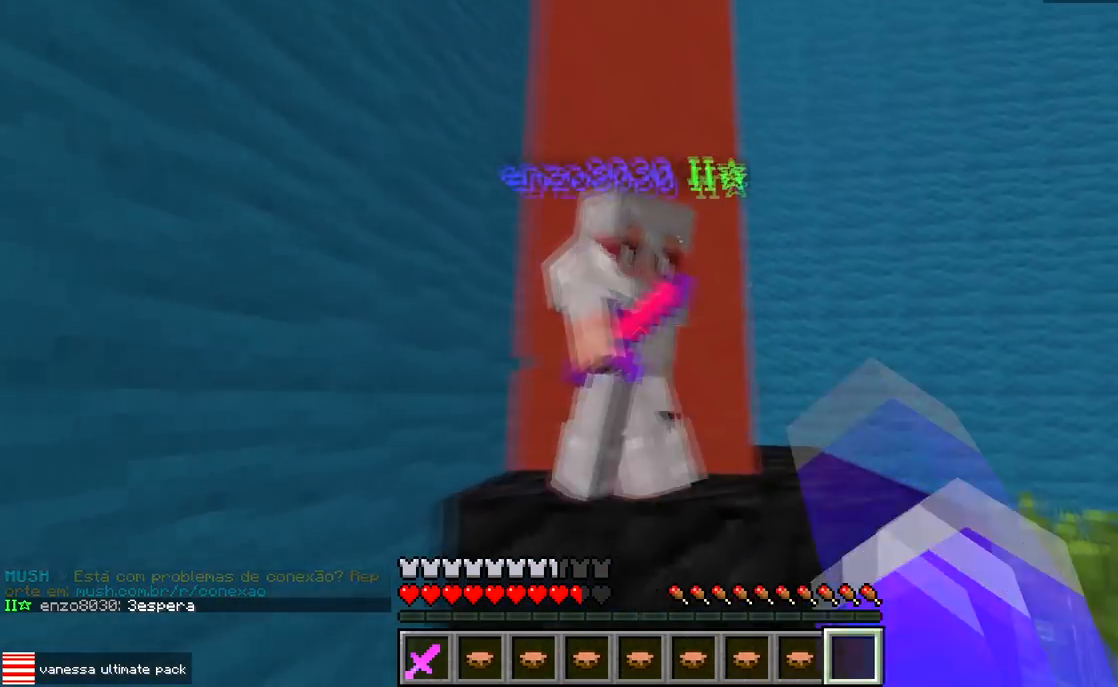
{"keys": ["d"], "events": [[50, "w", "up"]]}
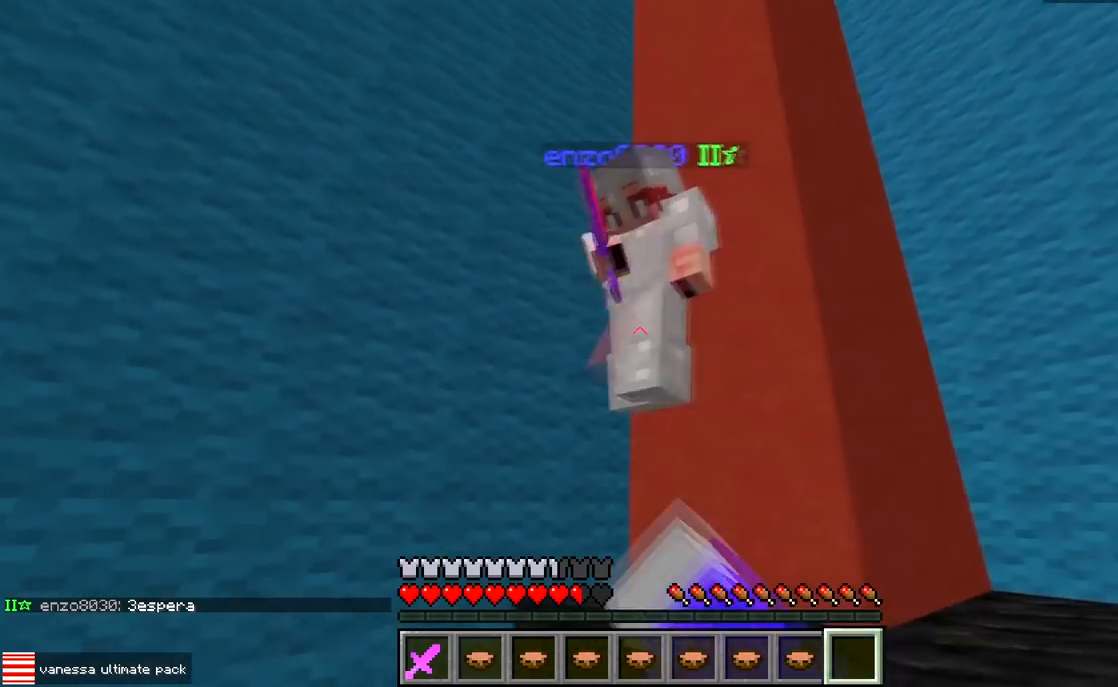
{"keys": ["a"], "events": [[33, "w", "down"], [133, "w", "up"], [433, "a", "down"], [467, "d", "up"]]}
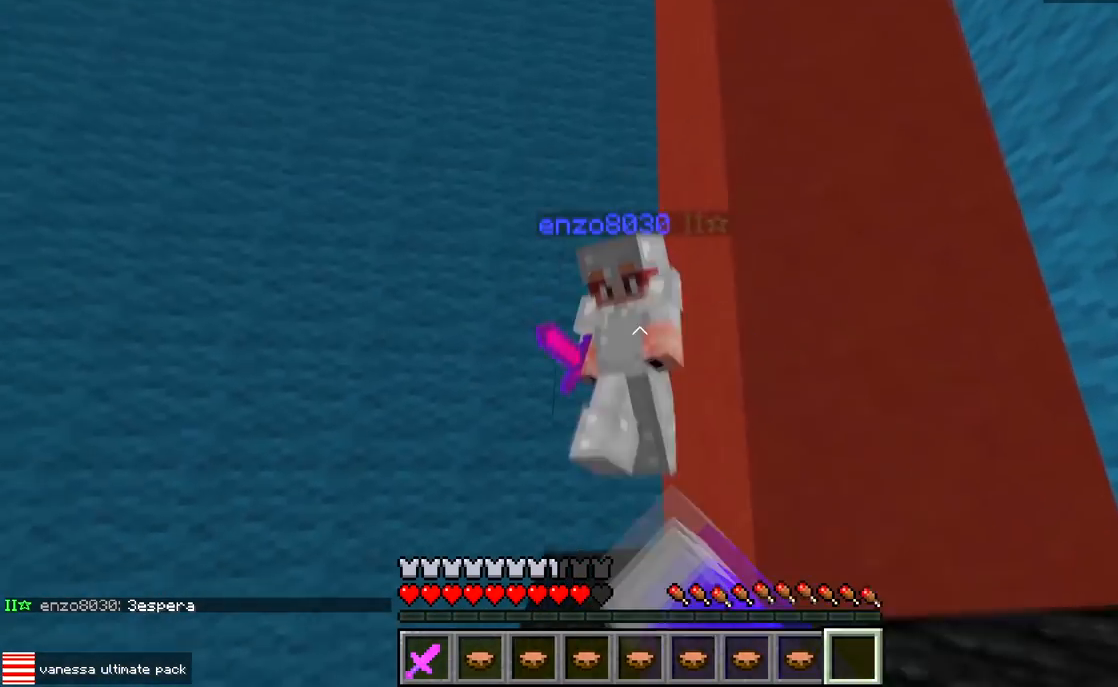
{"keys": ["a"], "events": [[33, "w", "down"], [217, "w", "up"]]}
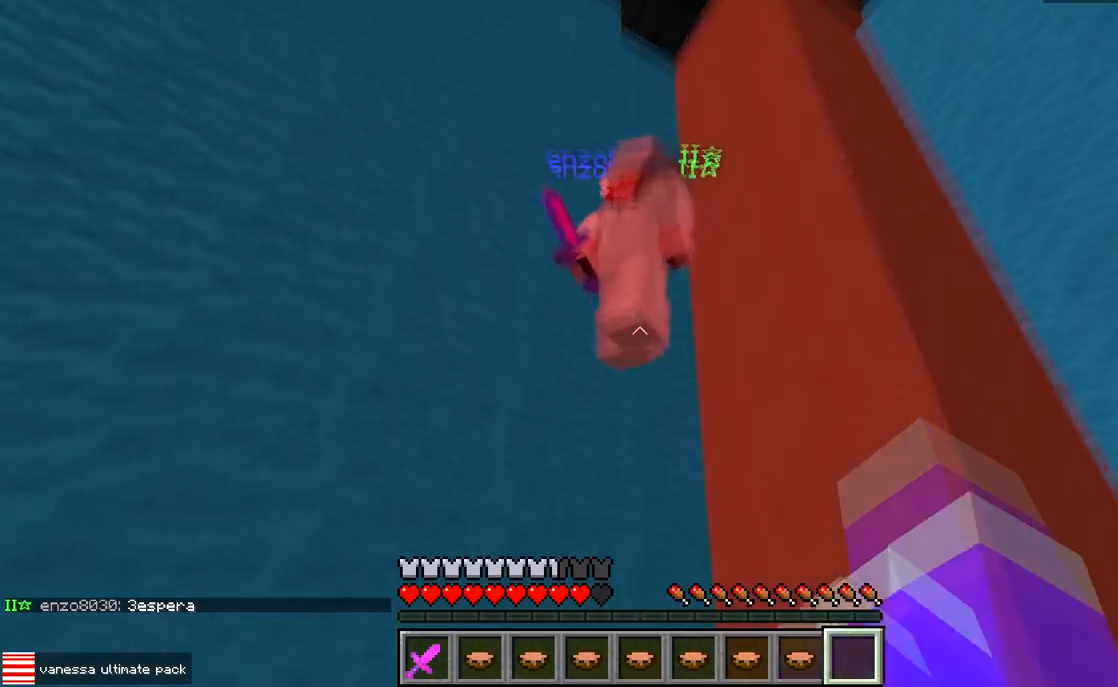
{"keys": ["a", "d"], "events": [[67, "w", "down"], [333, "w", "up"], [467, "d", "down"]]}
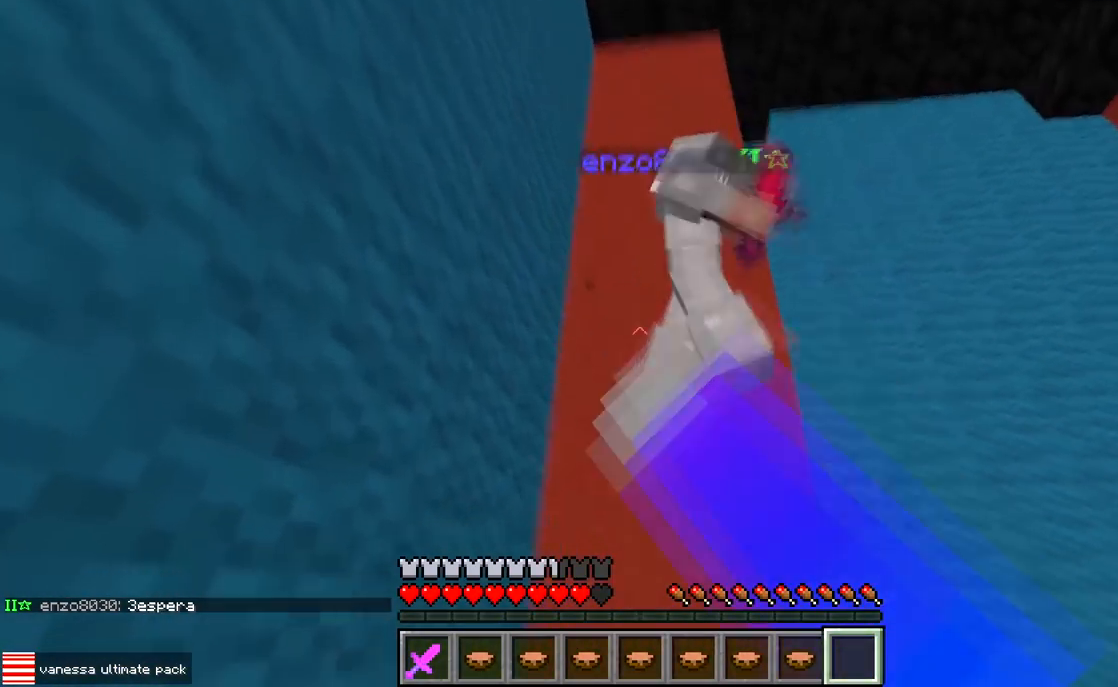
{"keys": ["d"], "events": [[17, "a", "up"]]}
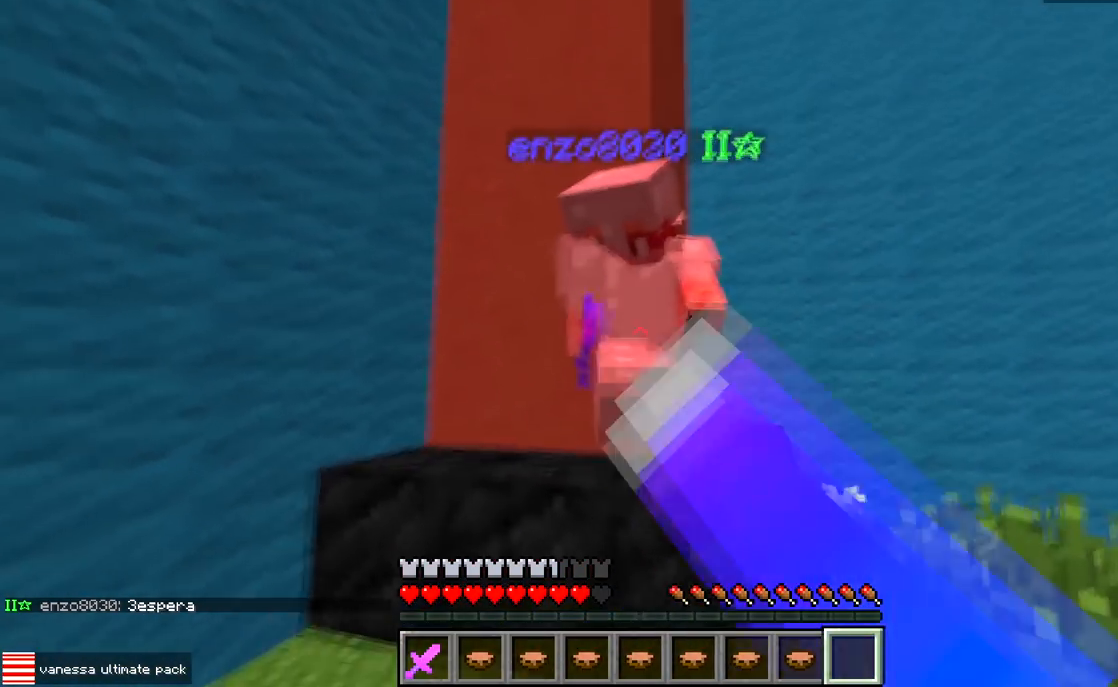
{"keys": ["d"], "events": [[133, "w", "down"], [433, "w", "up"]]}
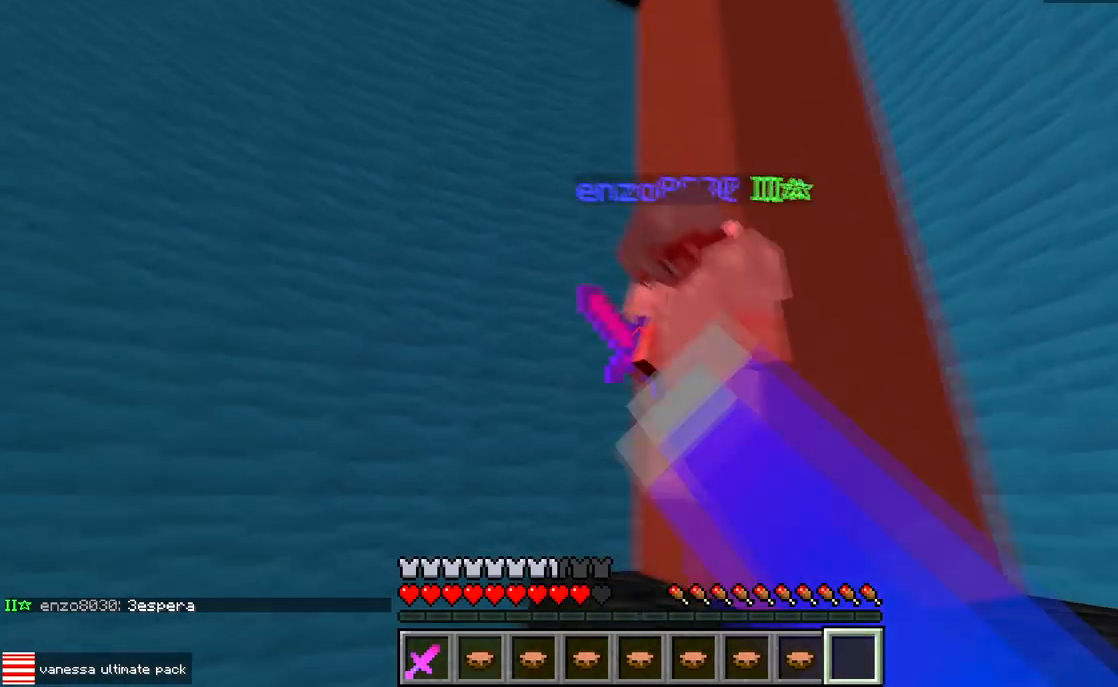
{"keys": ["a", "w"], "events": [[233, "w", "down"], [333, "a", "down"], [333, "d", "up"]]}
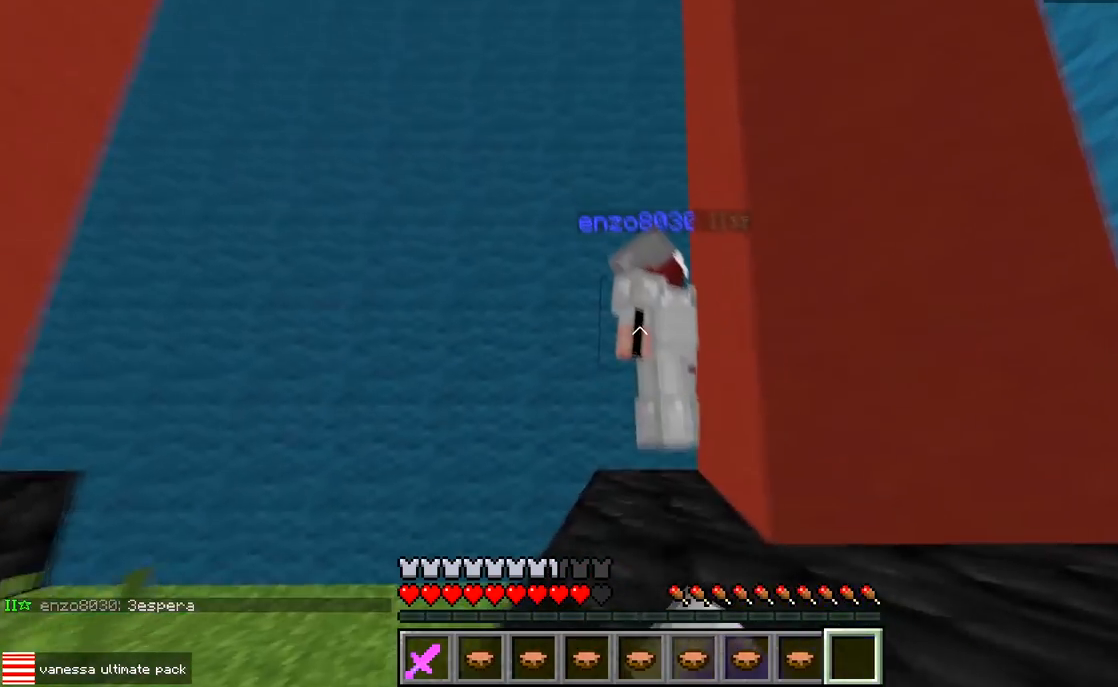
{"keys": ["a", "w"], "events": [[417, "w", "up"], [483, "w", "down"]]}
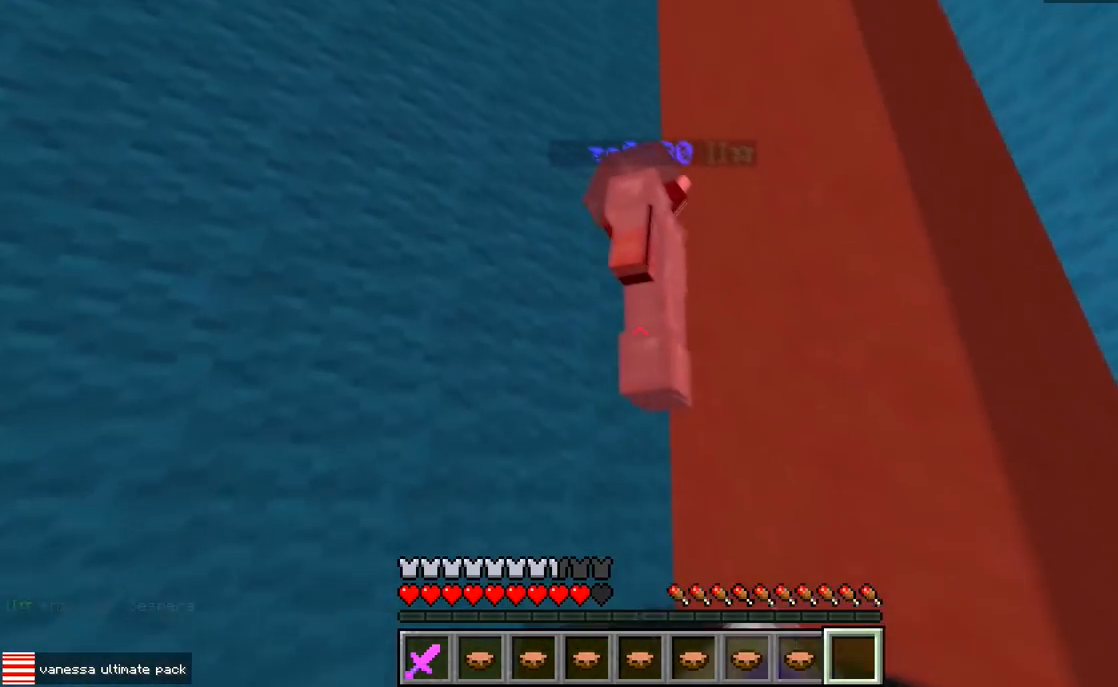
{"keys": ["a"], "events": [[283, "w", "up"]]}